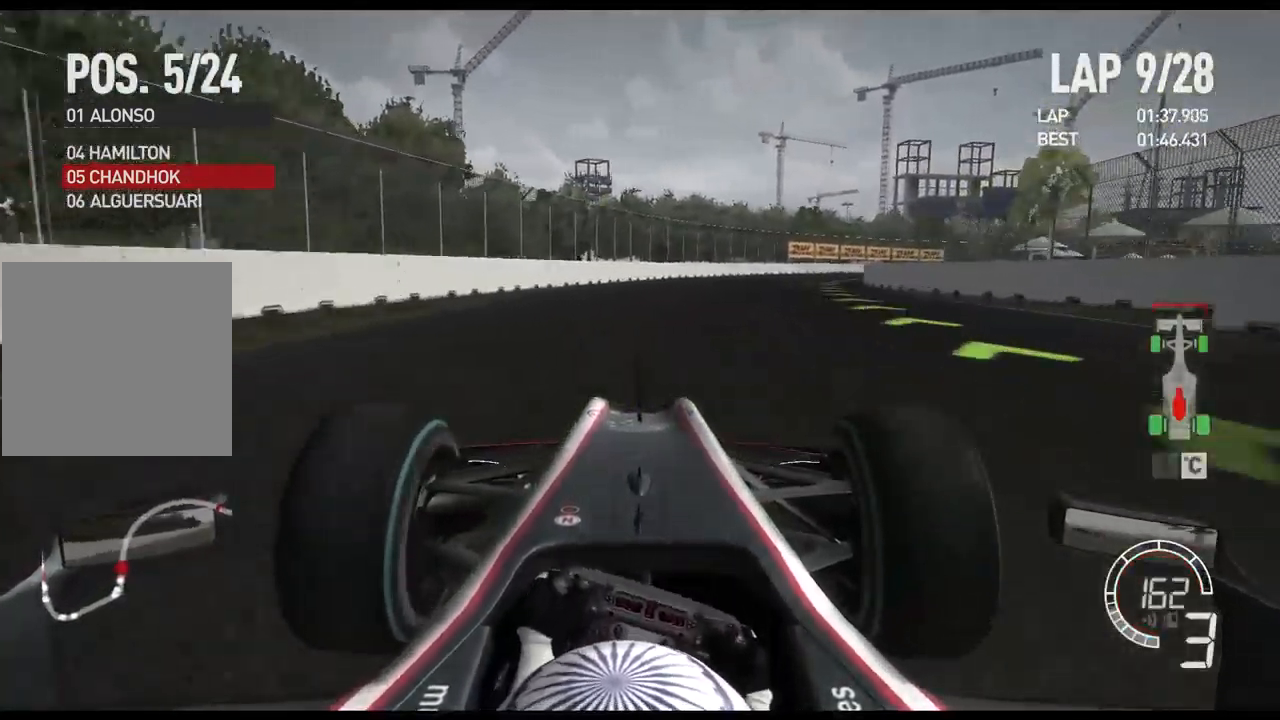
Gameplay with a controller (Xbox layout); each line is a JSON object with the inputs held at the frame after it. "events" lists button and stick changes between this image and that frame as [ms after this image, input, new state], when the widget could be followed in between.
{"buttons": ["R2"], "left_stick": "right", "right_stick": "center", "events": []}
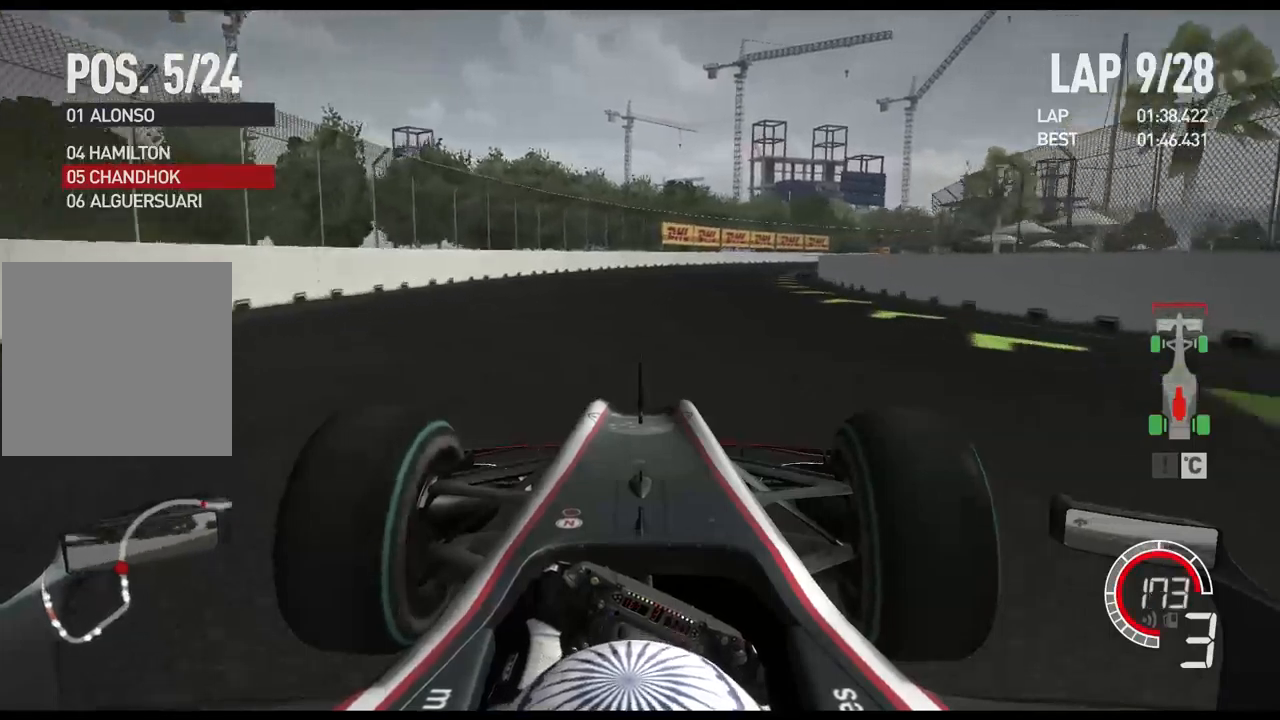
{"buttons": ["R2"], "left_stick": "right", "right_stick": "center", "events": [[117, "A", "down"], [250, "A", "up"]]}
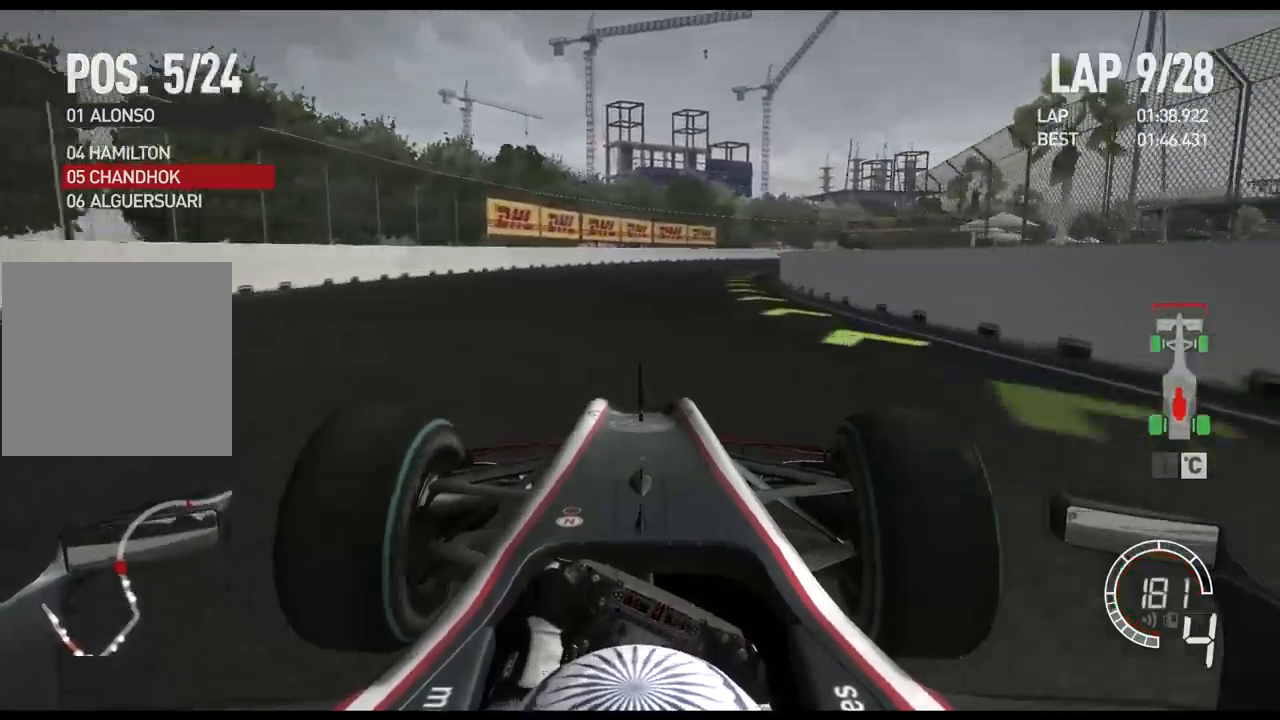
{"buttons": ["R2"], "left_stick": "right", "right_stick": "center", "events": []}
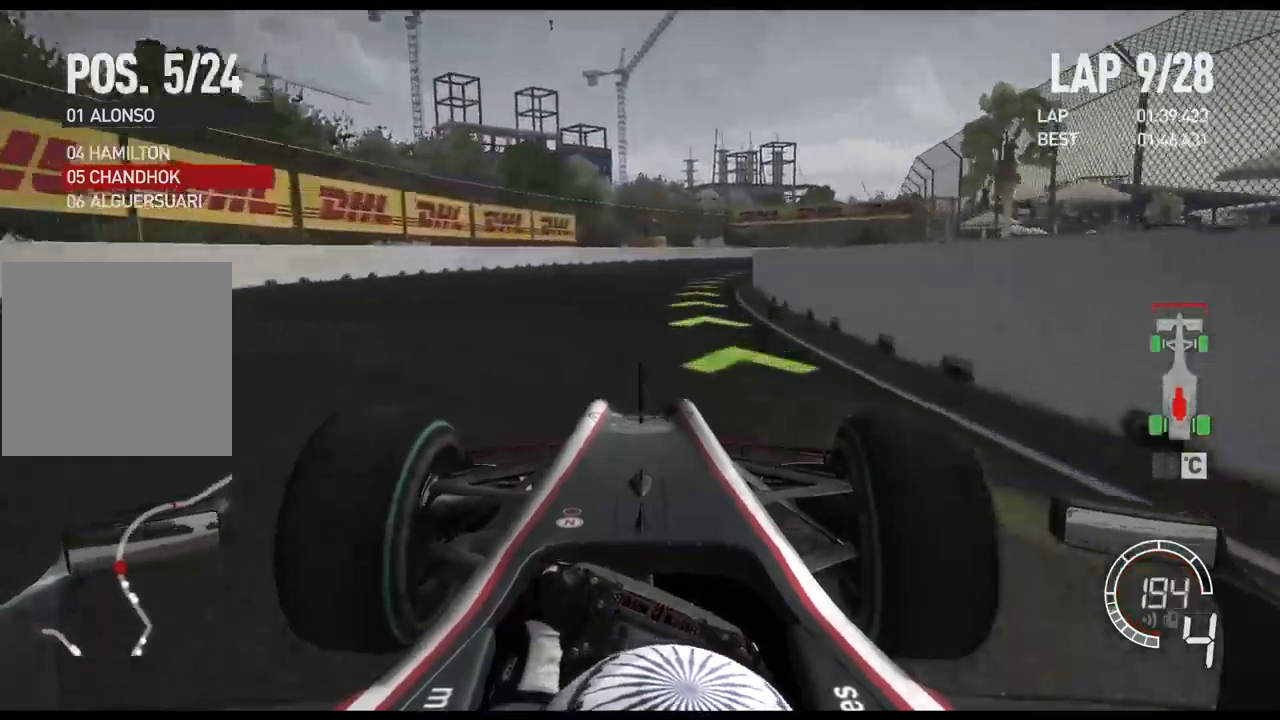
{"buttons": ["R2"], "left_stick": "right", "right_stick": "center", "events": []}
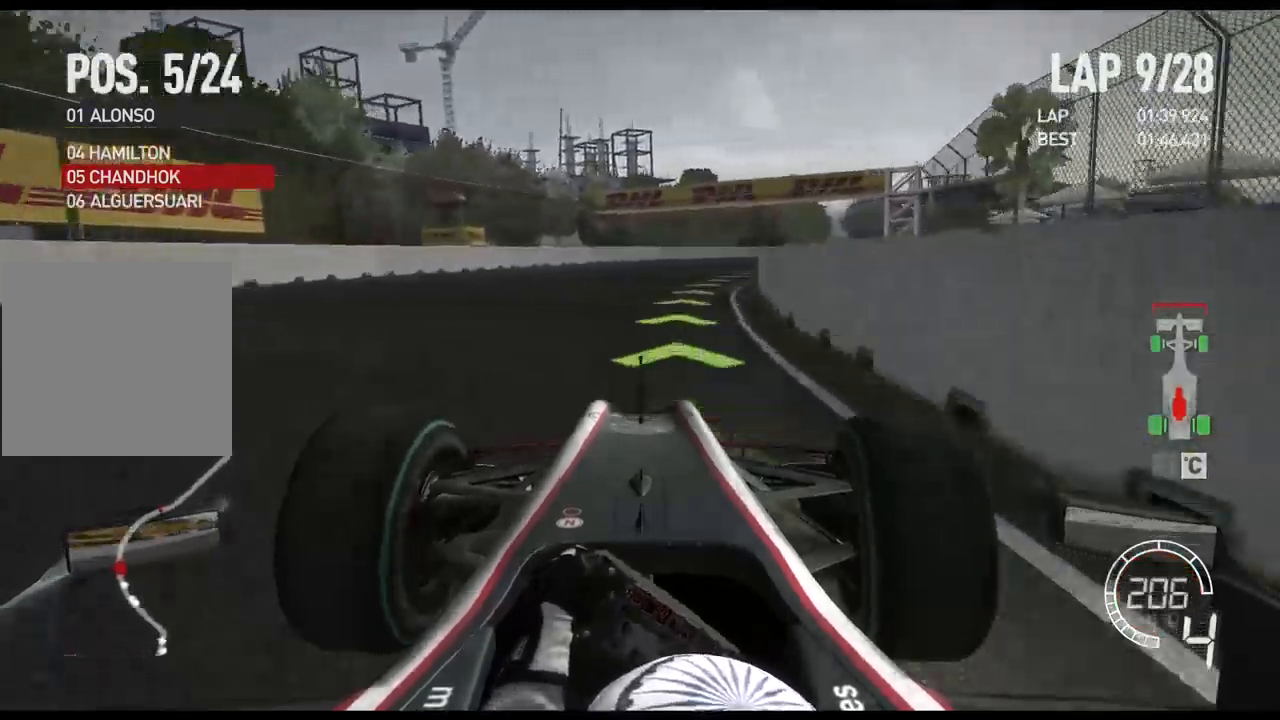
{"buttons": ["R2"], "left_stick": "right", "right_stick": "center", "events": []}
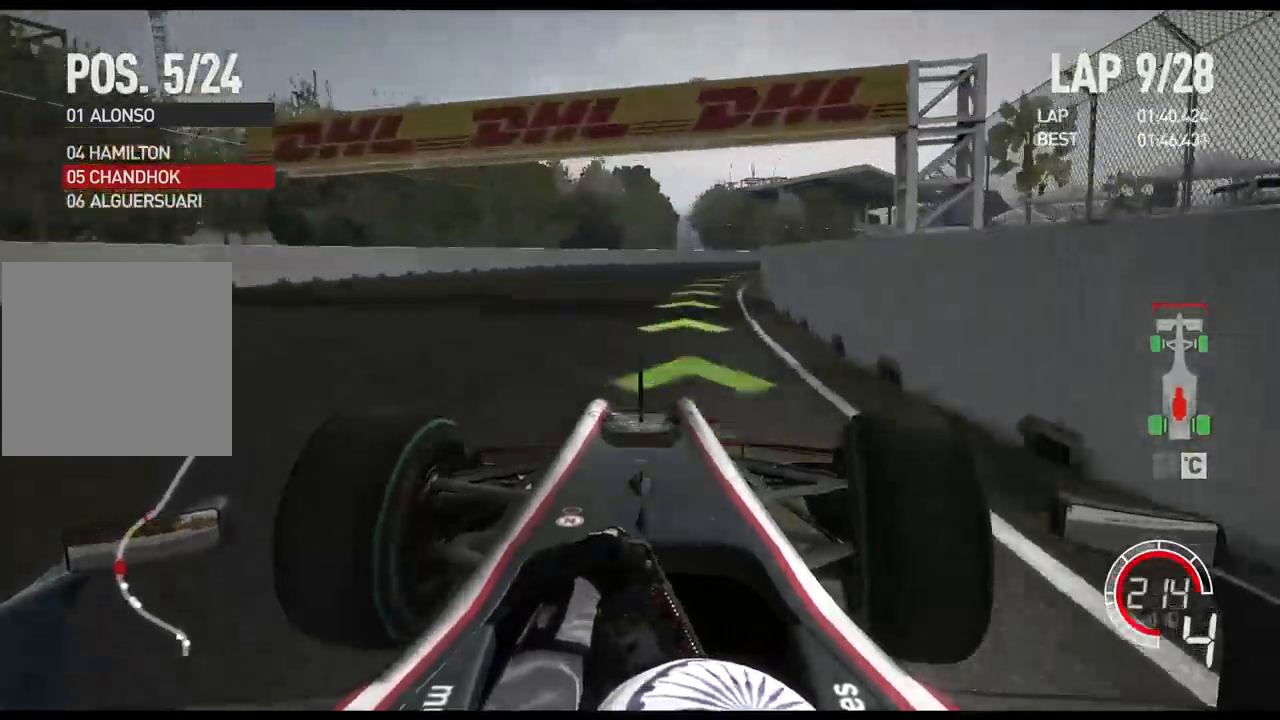
{"buttons": ["R2"], "left_stick": "right", "right_stick": "center", "events": []}
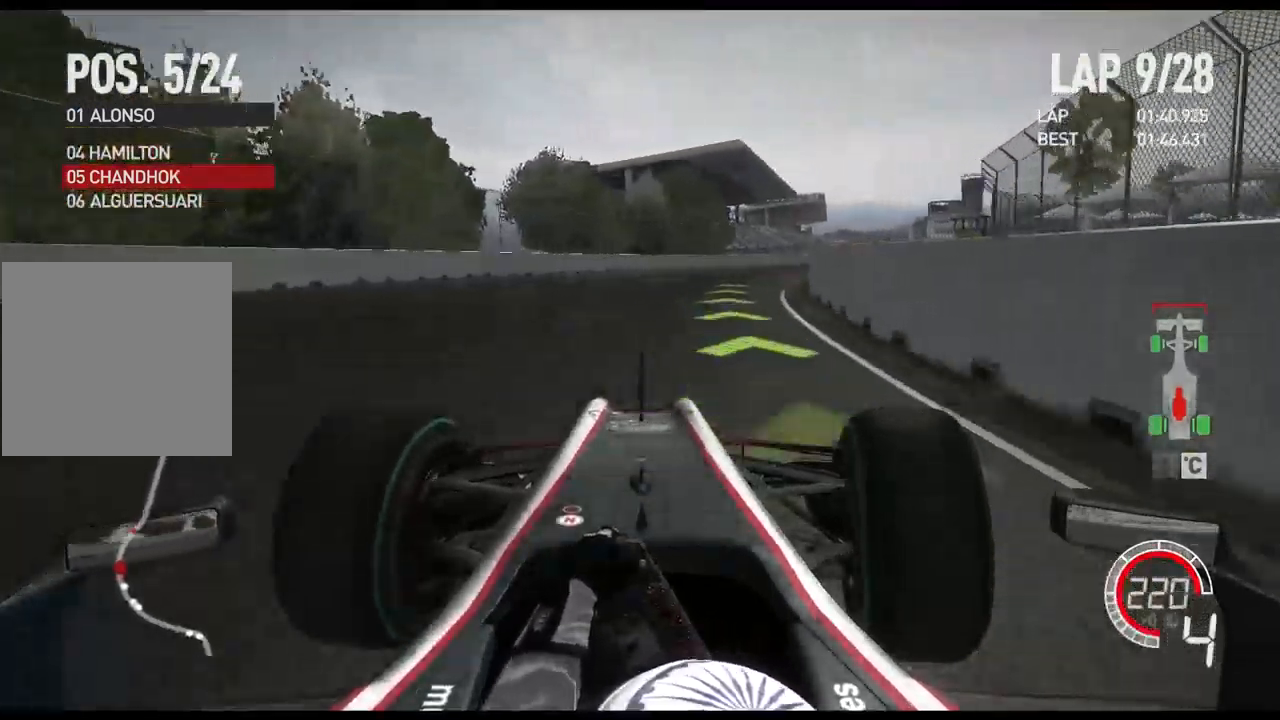
{"buttons": ["R2"], "left_stick": "right", "right_stick": "center", "events": []}
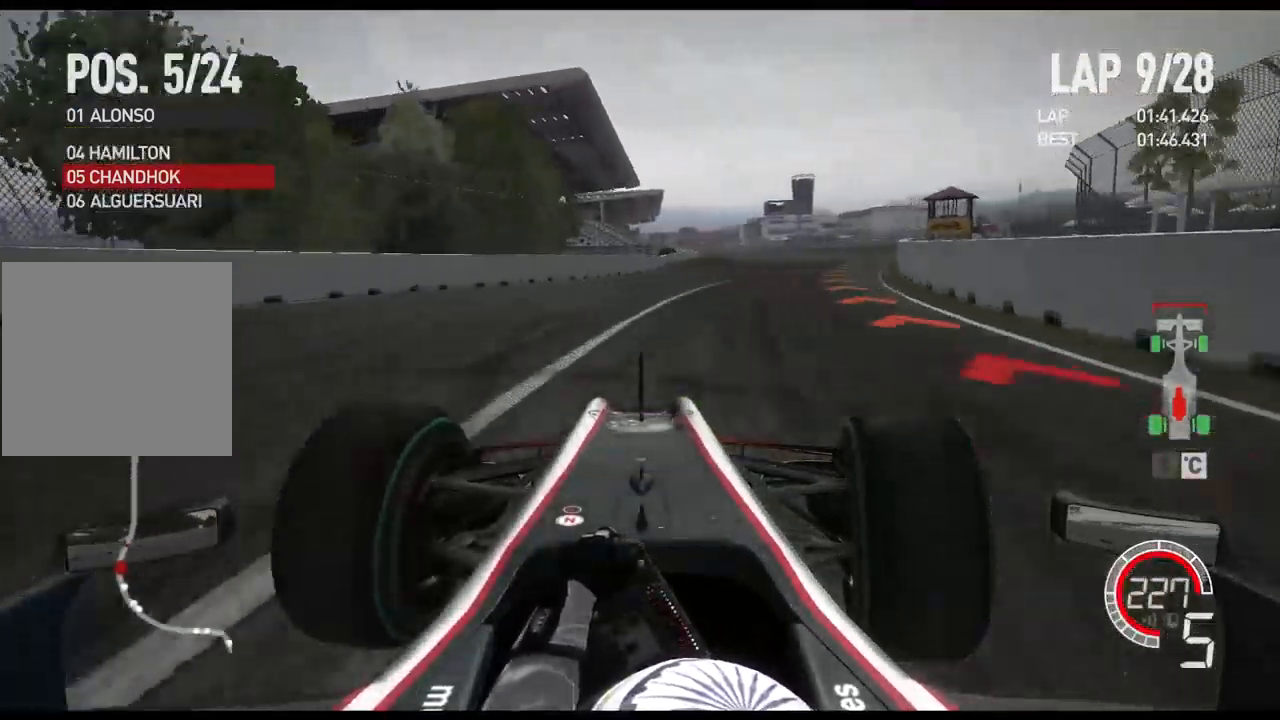
{"buttons": ["R2"], "left_stick": "center", "right_stick": "center", "events": [[17, "A", "down"], [117, "A", "up"], [500, "left_stick", "center"]]}
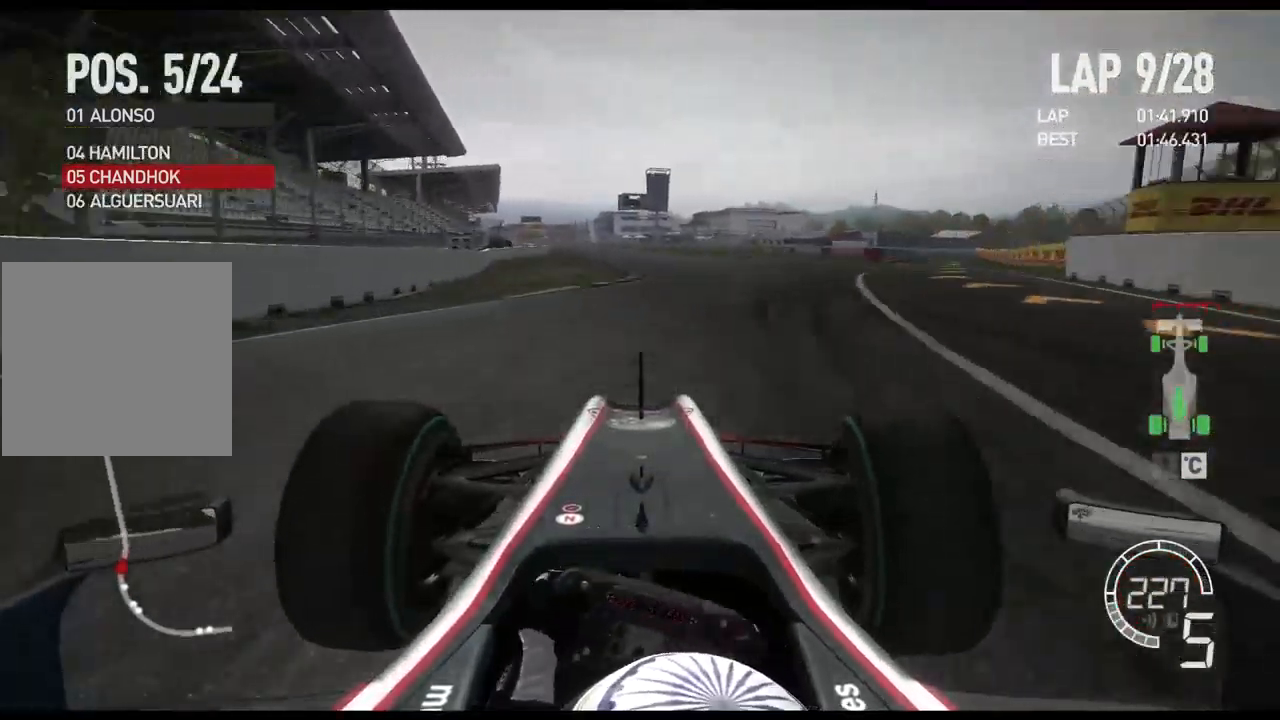
{"buttons": ["R2"], "left_stick": "center", "right_stick": "center", "events": []}
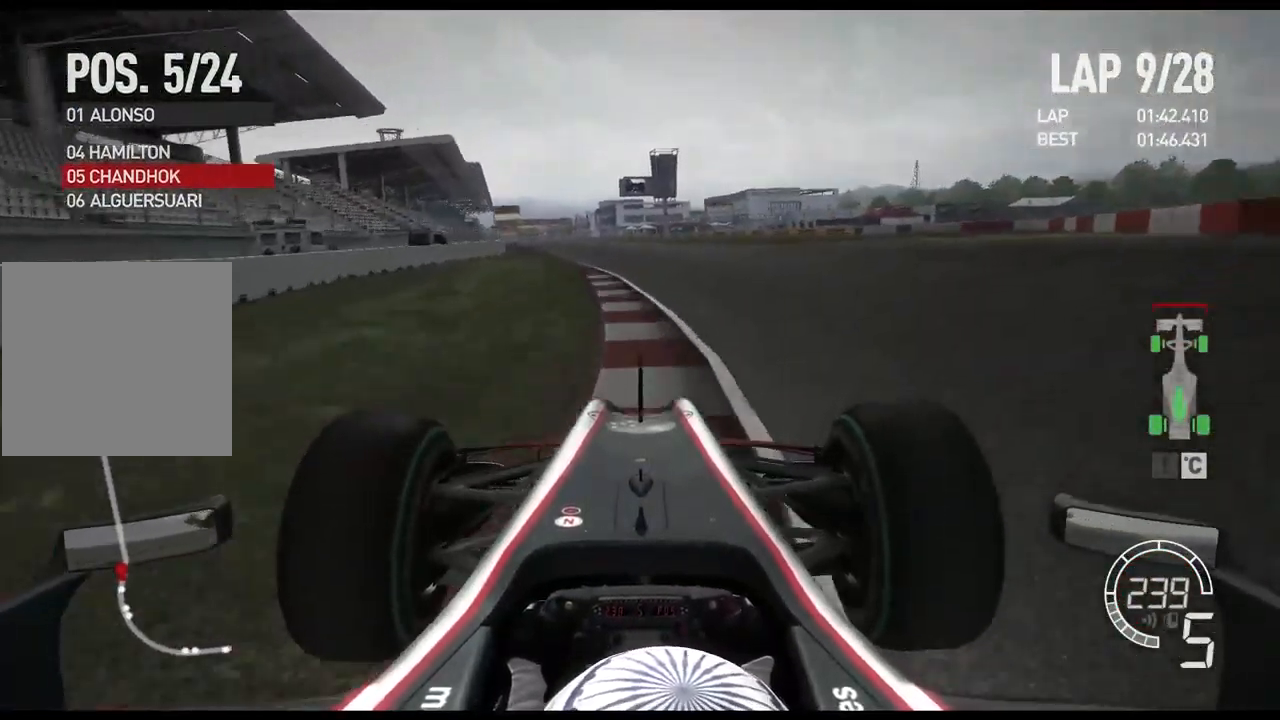
{"buttons": ["R2"], "left_stick": "left", "right_stick": "center", "events": [[33, "left_stick", "left"]]}
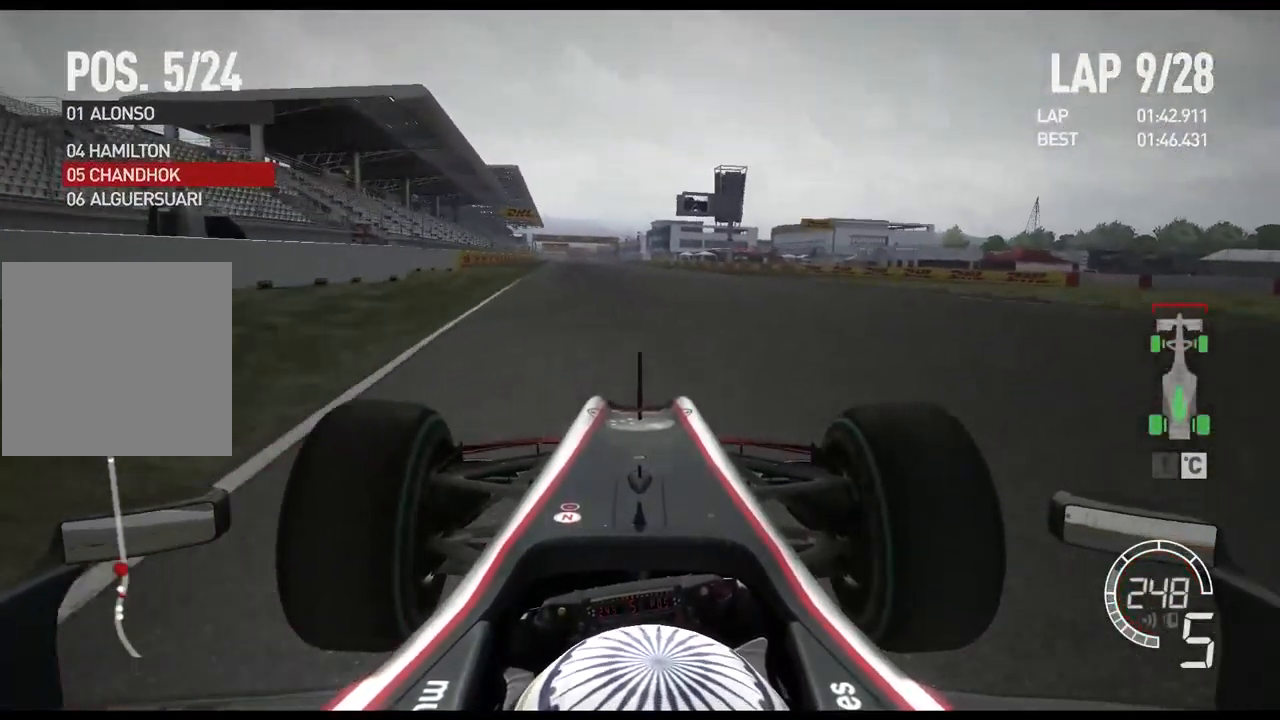
{"buttons": ["R2"], "left_stick": "center", "right_stick": "center", "events": [[484, "left_stick", "center"]]}
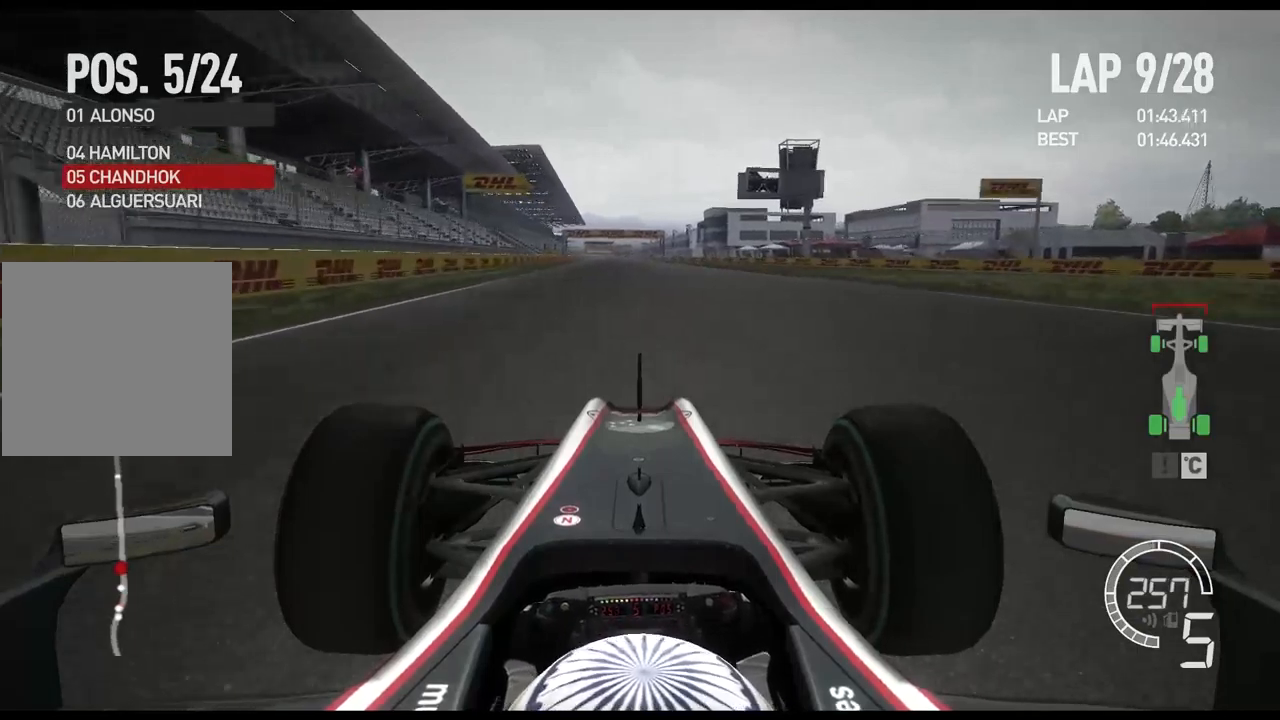
{"buttons": ["R2"], "left_stick": "center", "right_stick": "center", "events": [[67, "left_stick", "left"], [300, "left_stick", "center"]]}
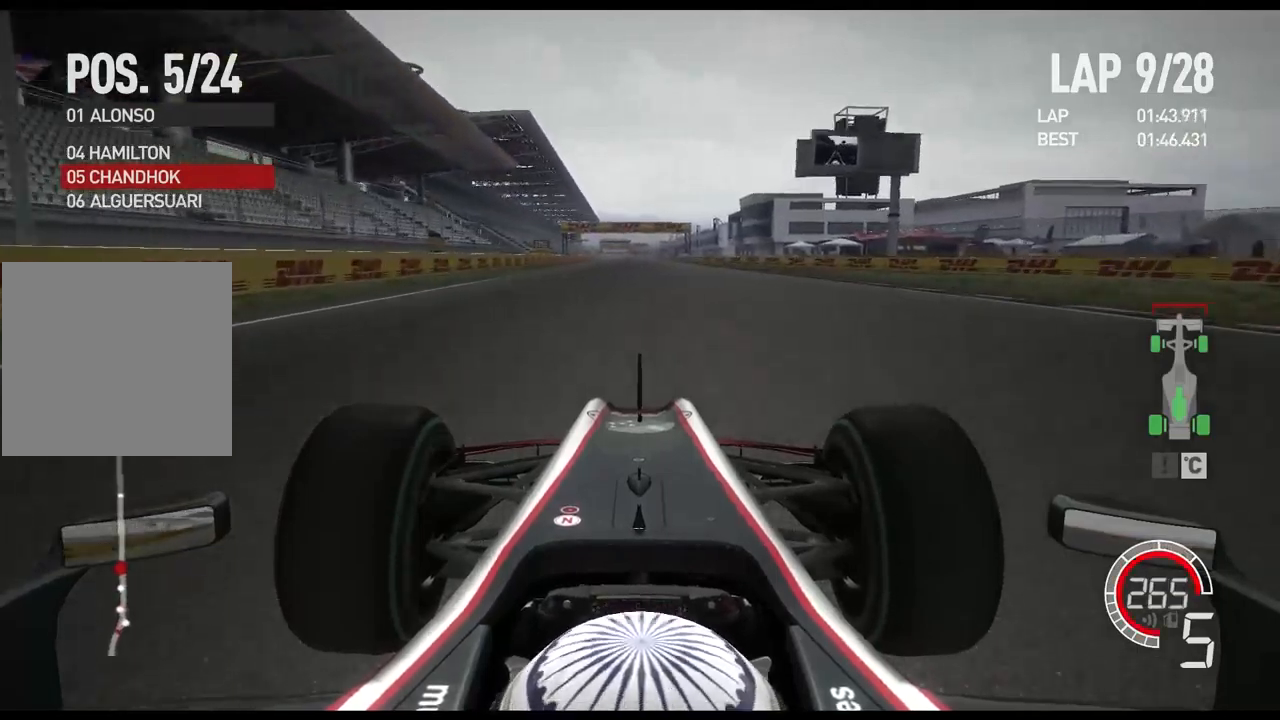
{"buttons": ["A", "R2"], "left_stick": "center", "right_stick": "center", "events": [[184, "left_stick", "left"], [317, "left_stick", "center"], [450, "A", "down"]]}
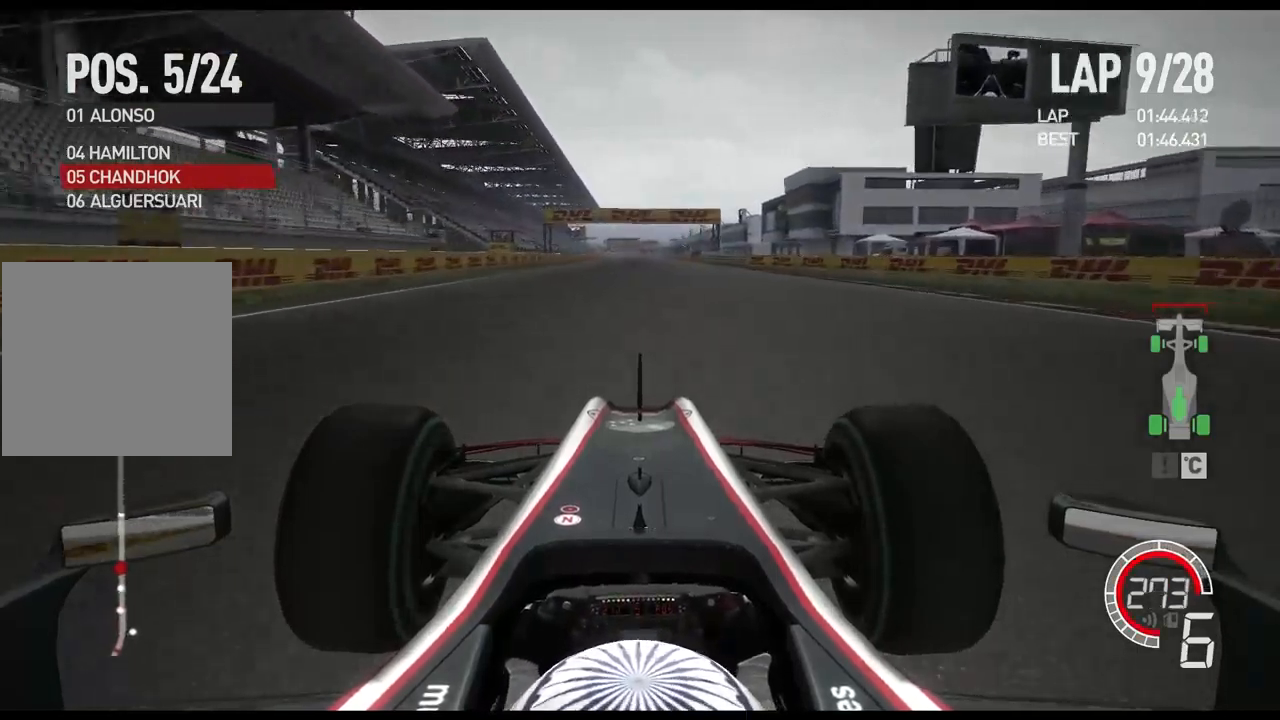
{"buttons": ["R2"], "left_stick": "center", "right_stick": "center", "events": [[34, "A", "up"]]}
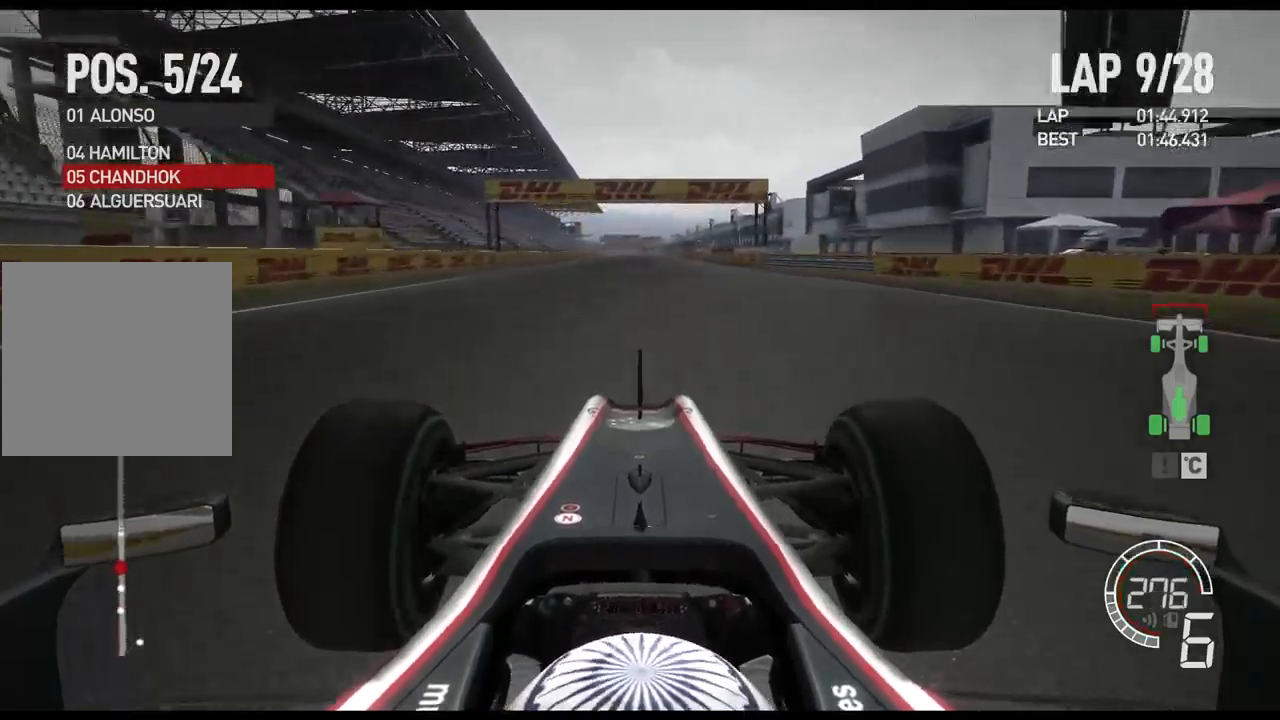
{"buttons": ["R2"], "left_stick": "center", "right_stick": "center", "events": []}
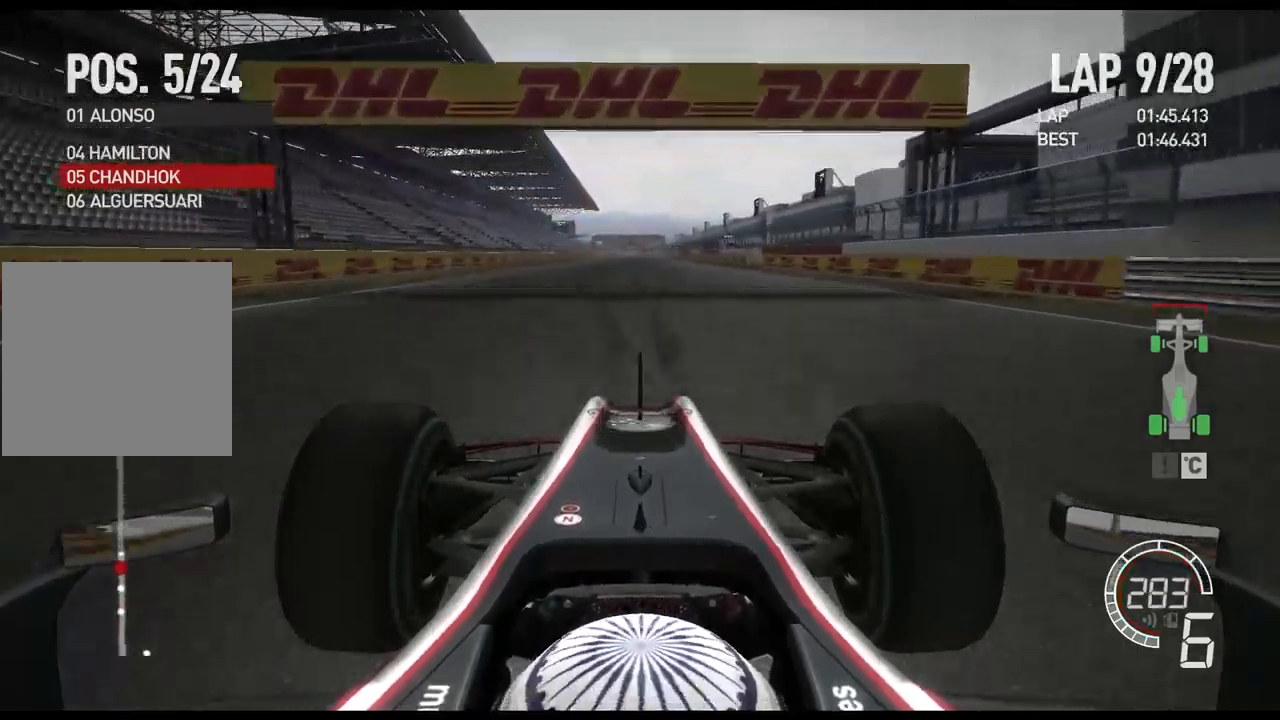
{"buttons": ["R2"], "left_stick": "center", "right_stick": "center", "events": []}
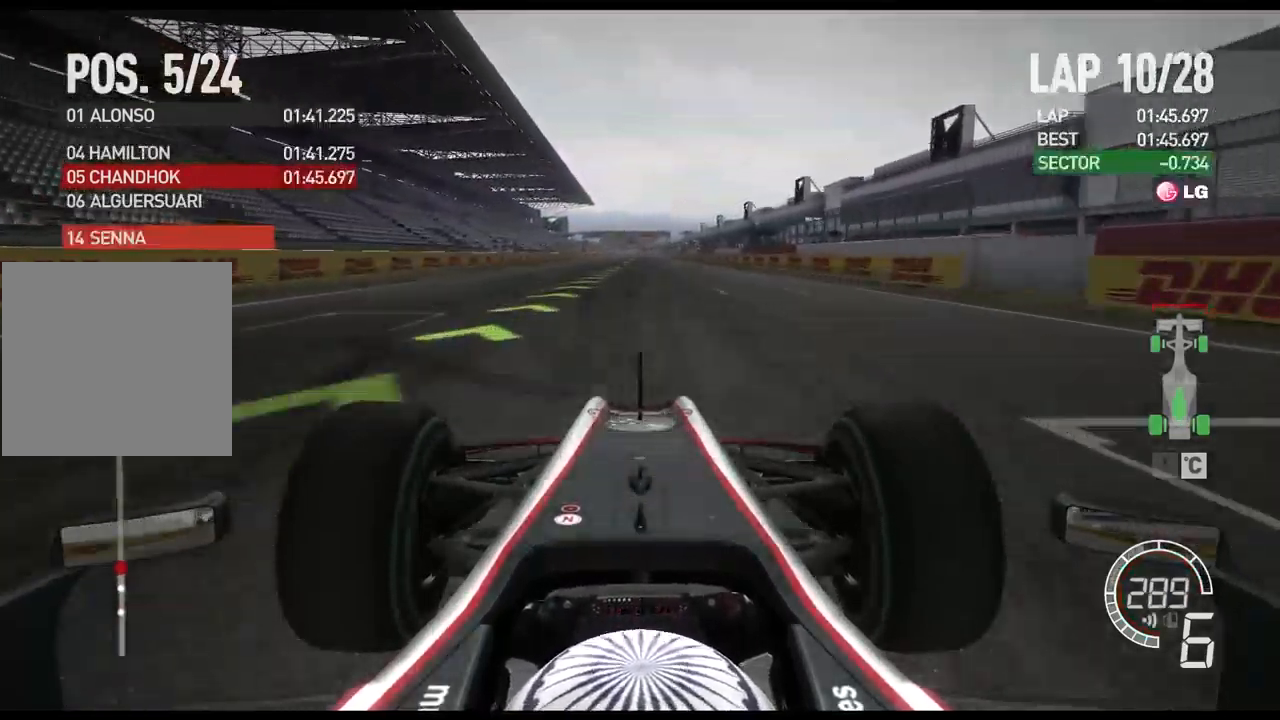
{"buttons": ["R2"], "left_stick": "center", "right_stick": "center", "events": []}
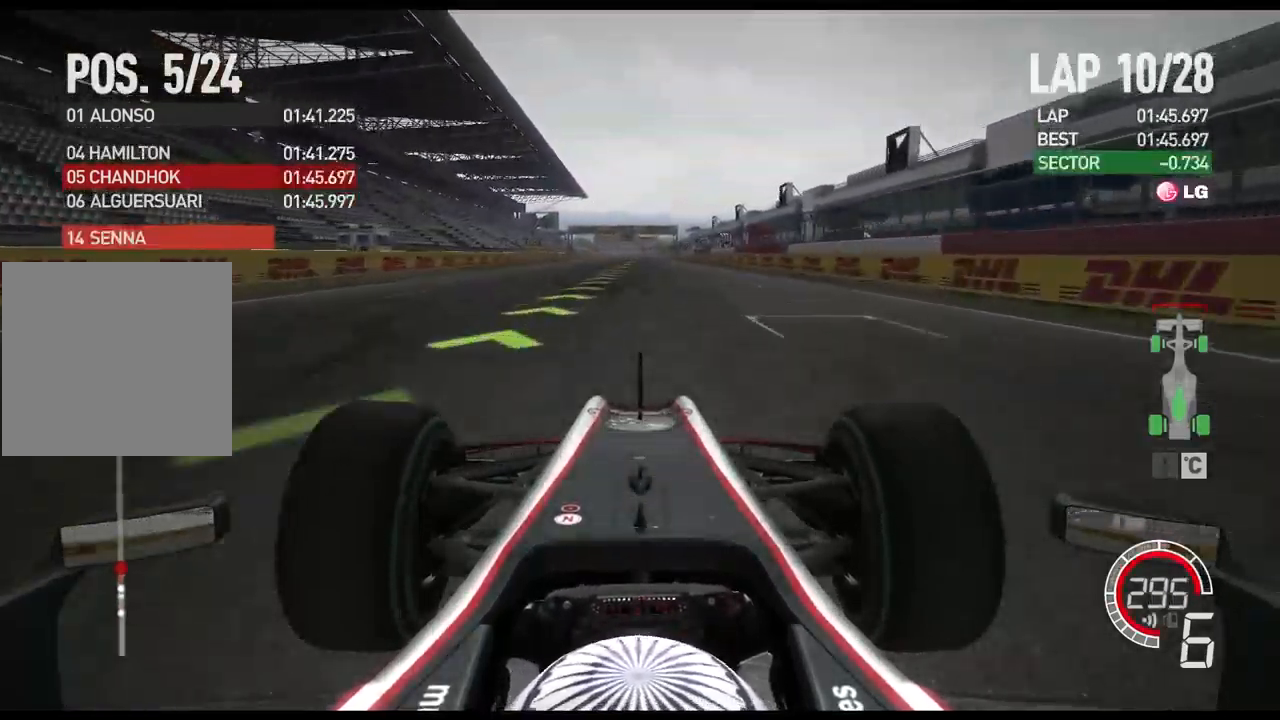
{"buttons": ["R2"], "left_stick": "center", "right_stick": "center", "events": []}
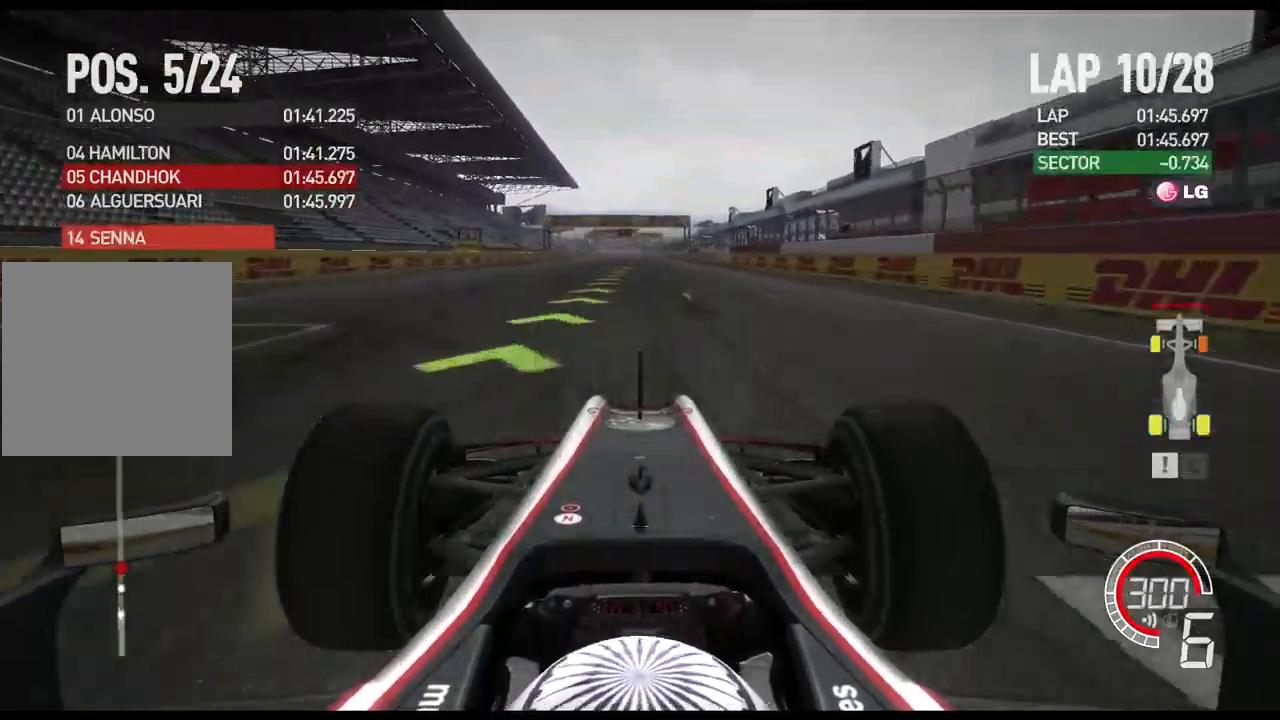
{"buttons": ["L1", "R2"], "left_stick": "center", "right_stick": "center", "events": [[467, "L1", "down"]]}
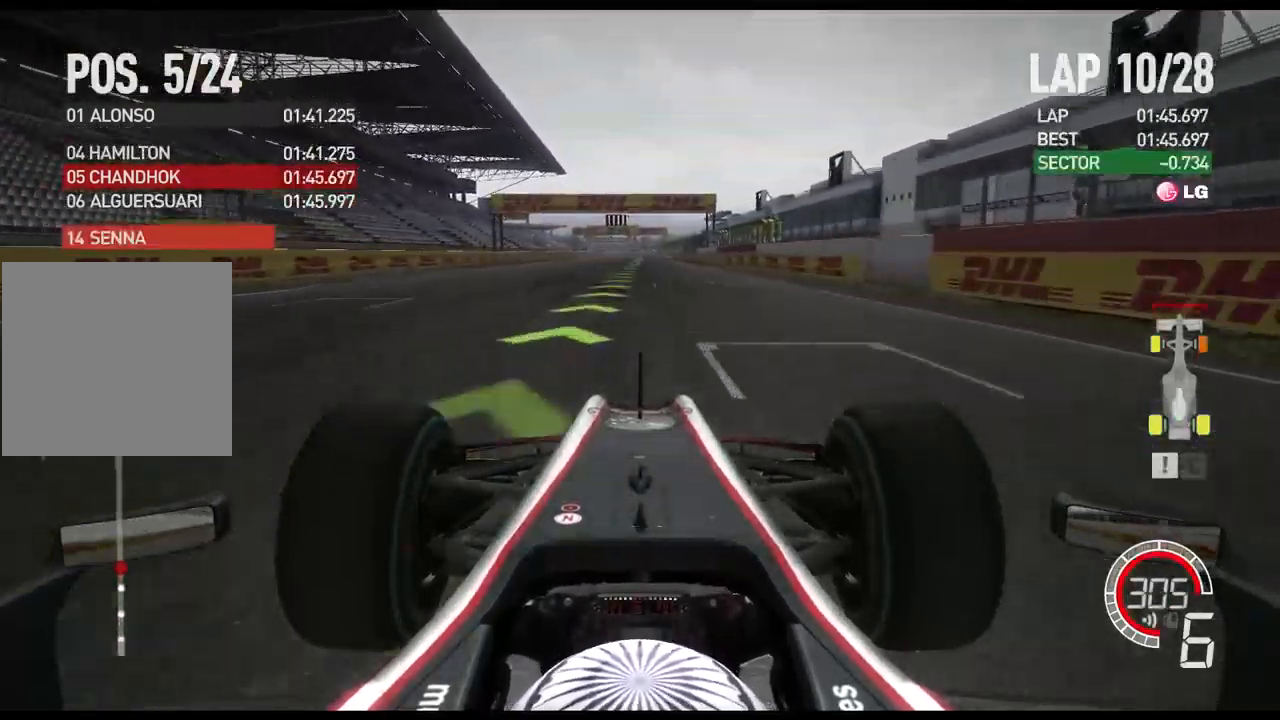
{"buttons": ["L1", "R2"], "left_stick": "center", "right_stick": "center", "events": [[84, "L1", "up"], [284, "A", "down"], [417, "A", "up"], [484, "L1", "down"]]}
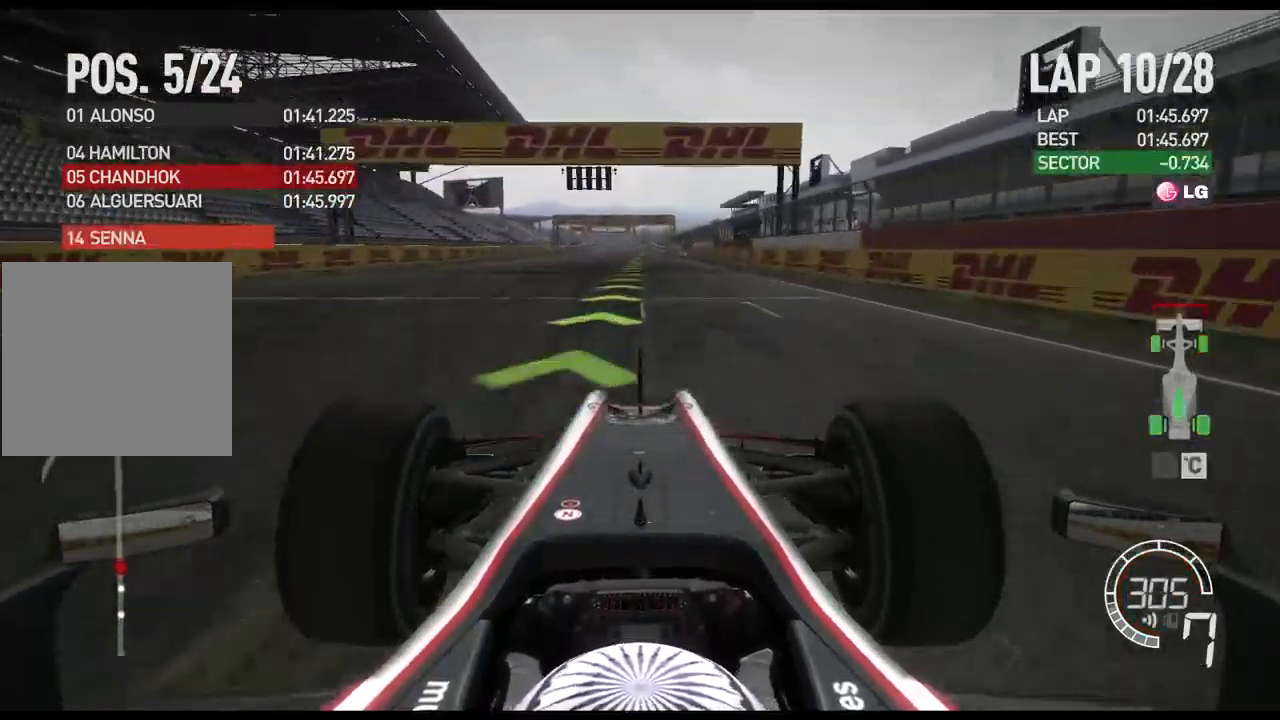
{"buttons": ["R2"], "left_stick": "center", "right_stick": "center", "events": [[100, "L1", "up"], [250, "L1", "down"], [350, "L1", "up"]]}
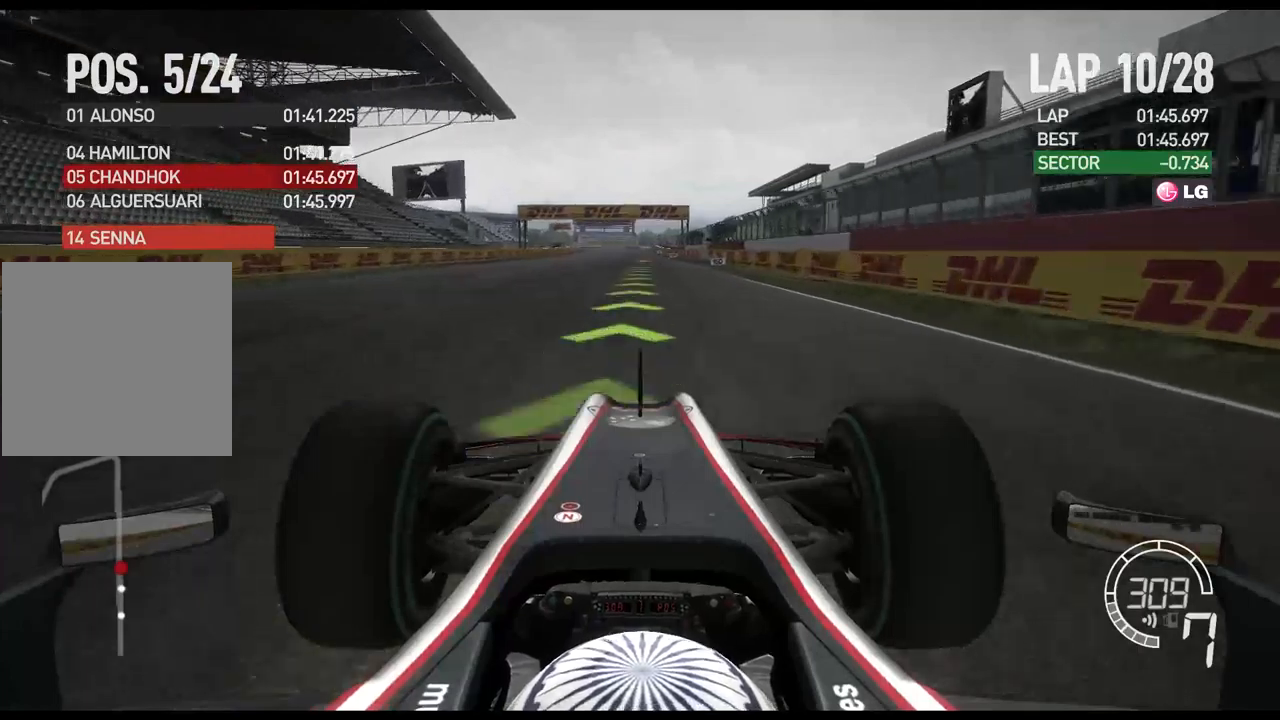
{"buttons": ["R2"], "left_stick": "center", "right_stick": "center", "events": [[167, "L1", "down"], [250, "L1", "up"]]}
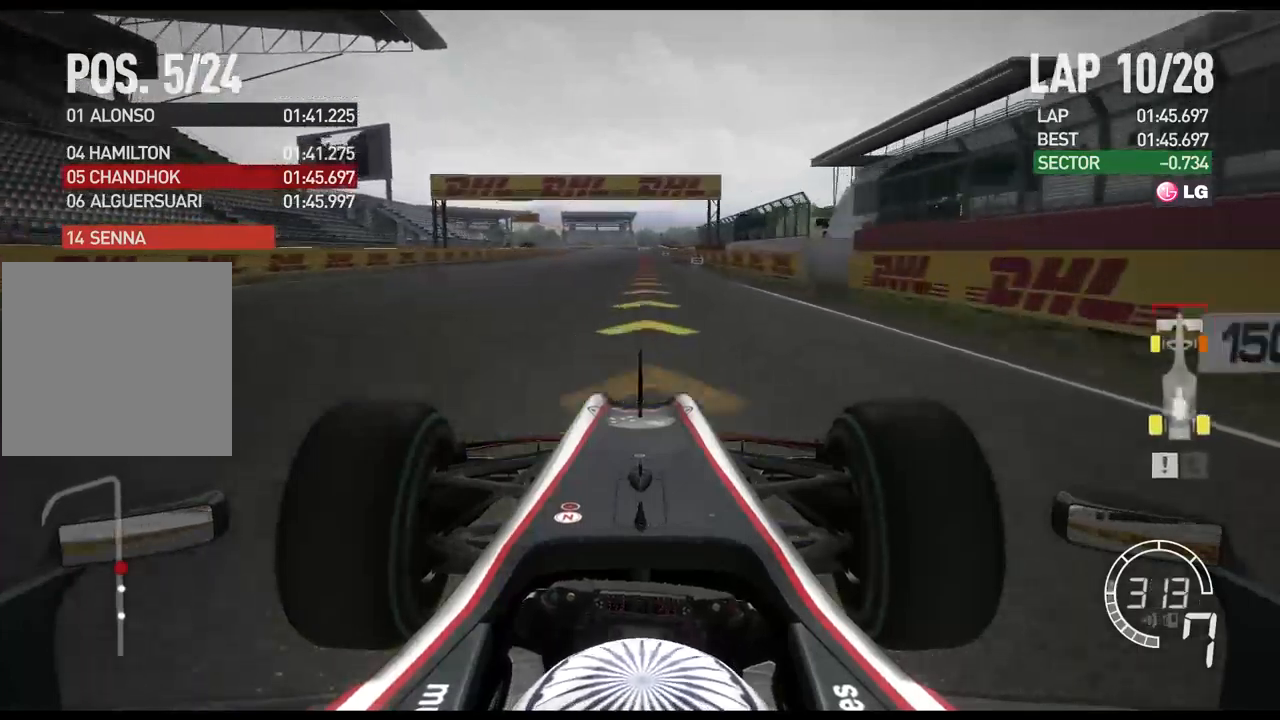
{"buttons": ["L2"], "left_stick": "center", "right_stick": "center", "events": [[250, "L2", "down"], [300, "R2", "up"], [333, "X", "down"], [433, "X", "up"]]}
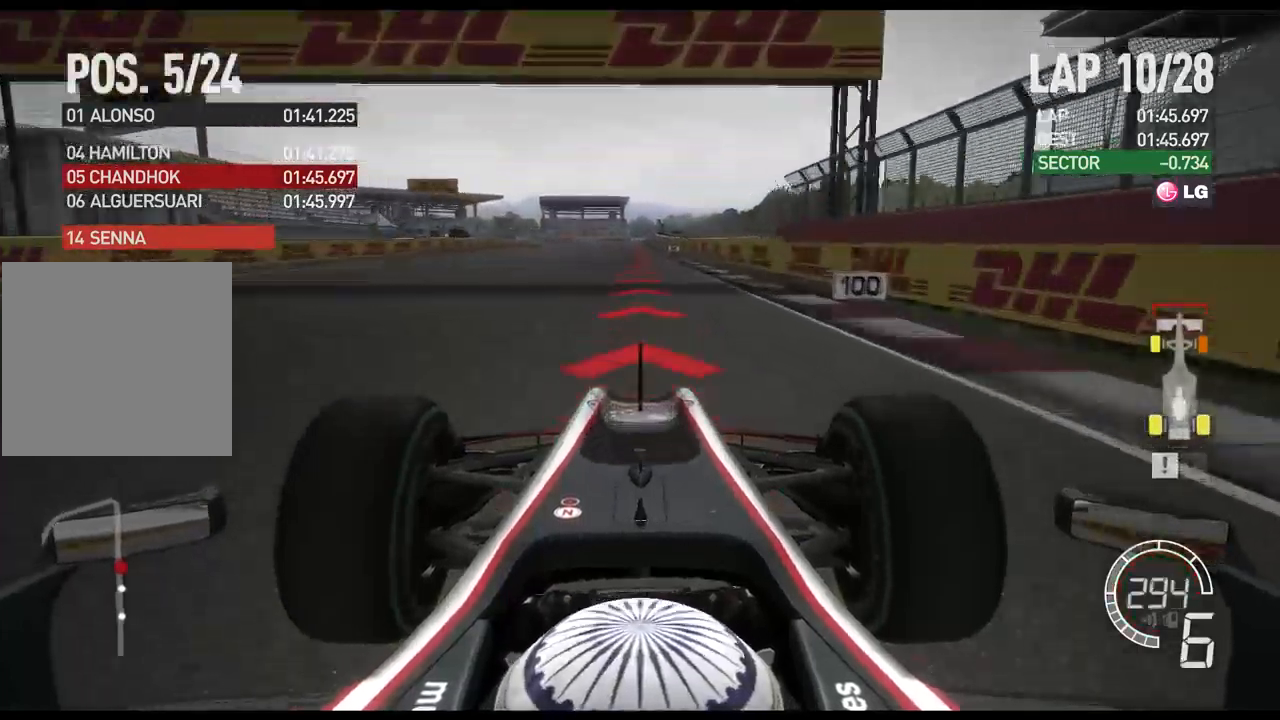
{"buttons": ["X", "L2"], "left_stick": "center", "right_stick": "center", "events": [[17, "X", "down"], [83, "X", "up"], [183, "X", "down"], [267, "X", "up"], [333, "X", "down"], [400, "X", "up"], [450, "X", "down"]]}
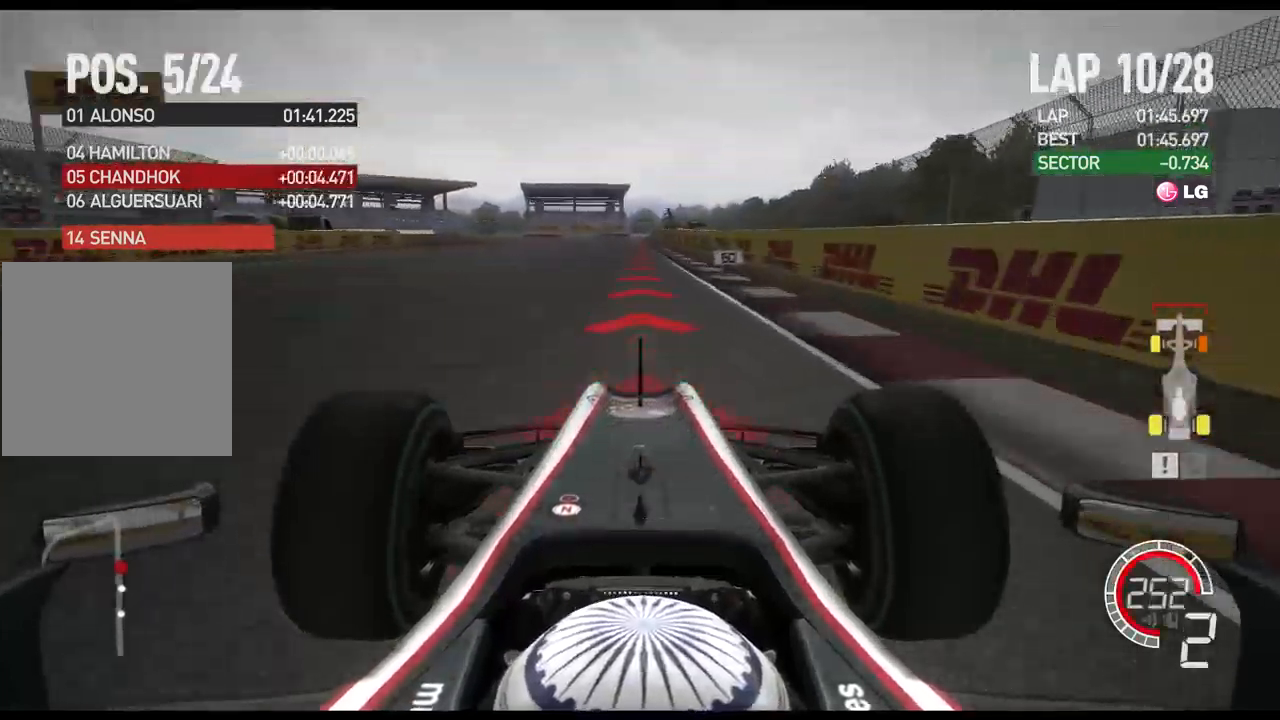
{"buttons": ["L2"], "left_stick": "left", "right_stick": "center", "events": [[150, "X", "up"], [417, "left_stick", "left"]]}
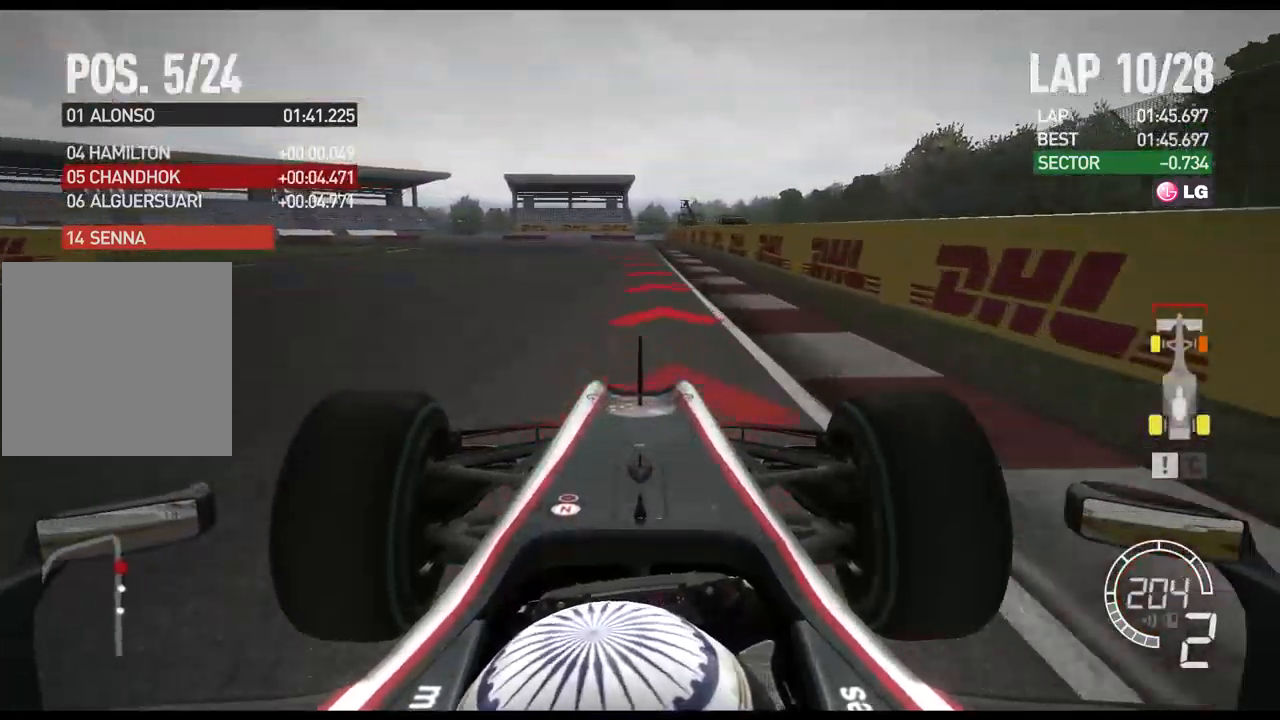
{"buttons": ["L2"], "left_stick": "left", "right_stick": "center", "events": []}
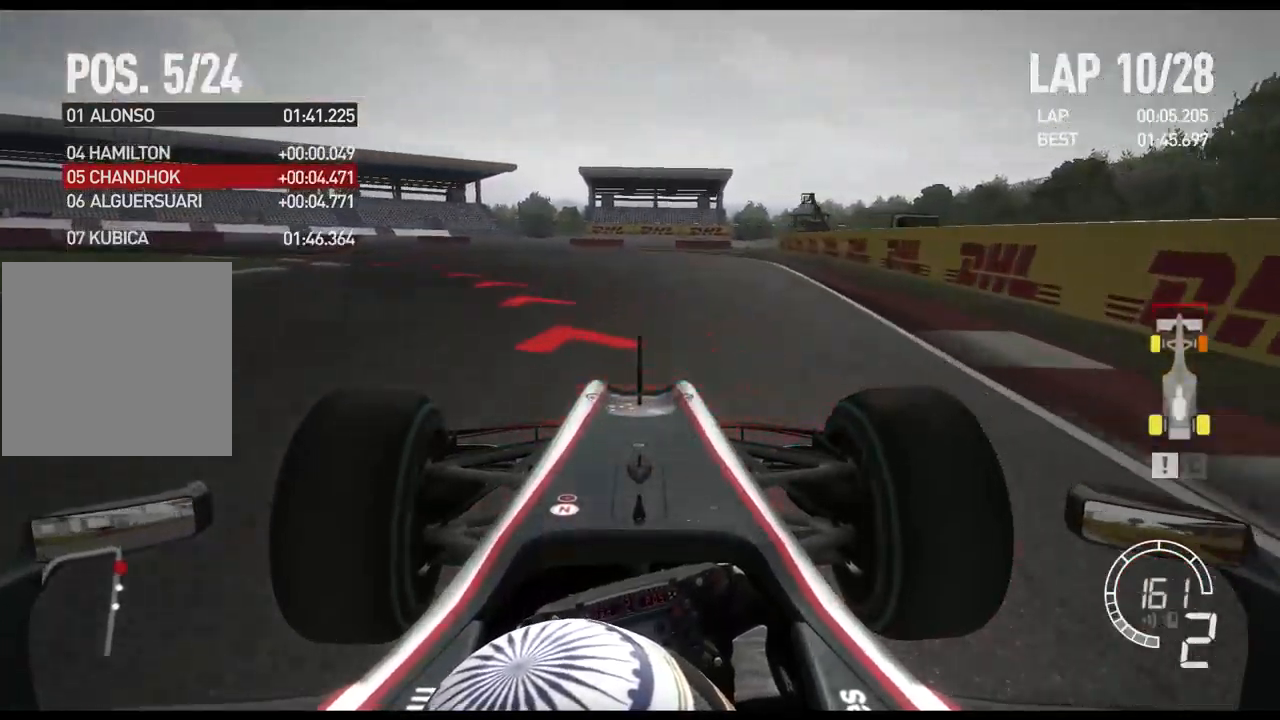
{"buttons": ["L2"], "left_stick": "left", "right_stick": "center", "events": []}
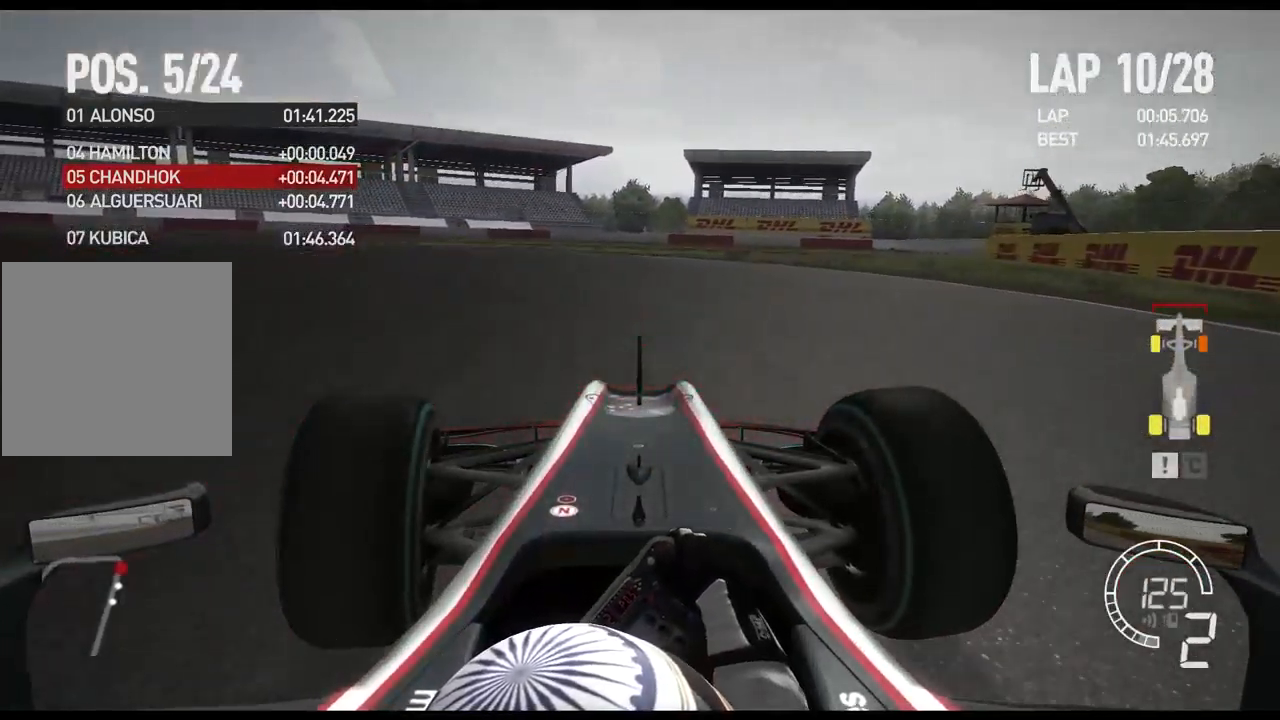
{"buttons": ["L2"], "left_stick": "left", "right_stick": "center", "events": [[133, "X", "down"], [267, "X", "up"]]}
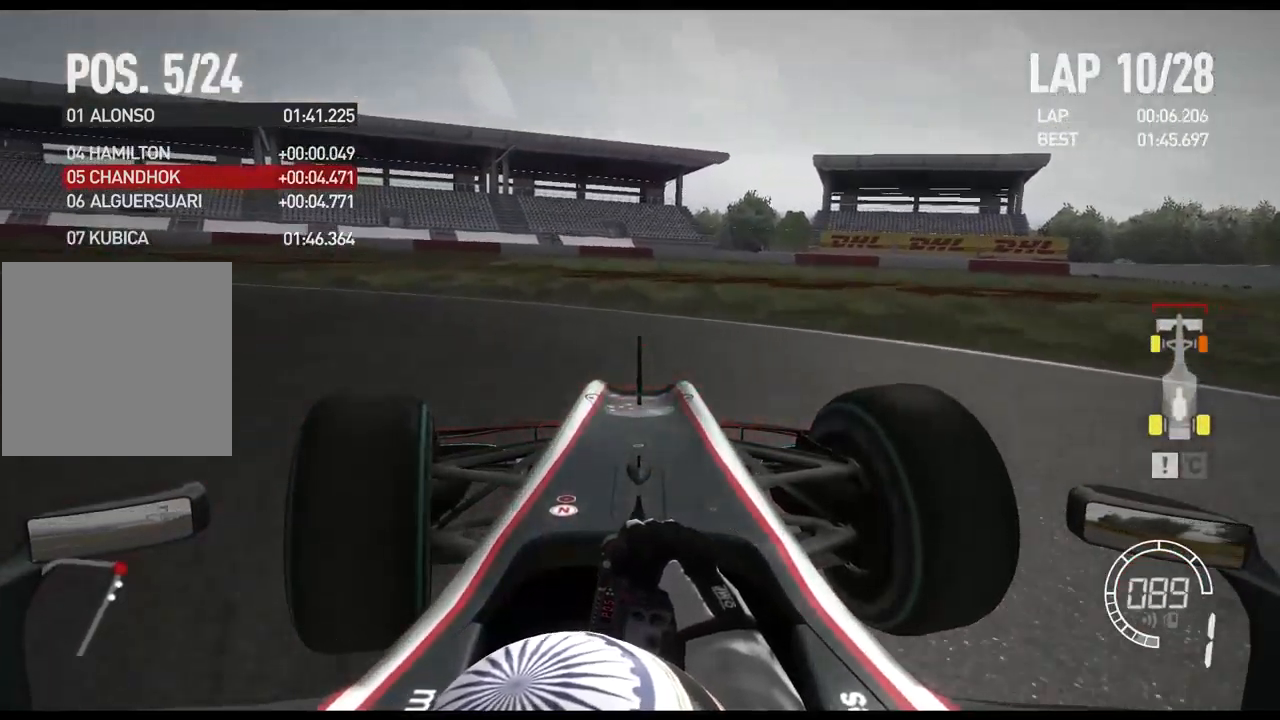
{"buttons": ["R2"], "left_stick": "left", "right_stick": "center", "events": [[17, "L2", "up"], [433, "R2", "down"]]}